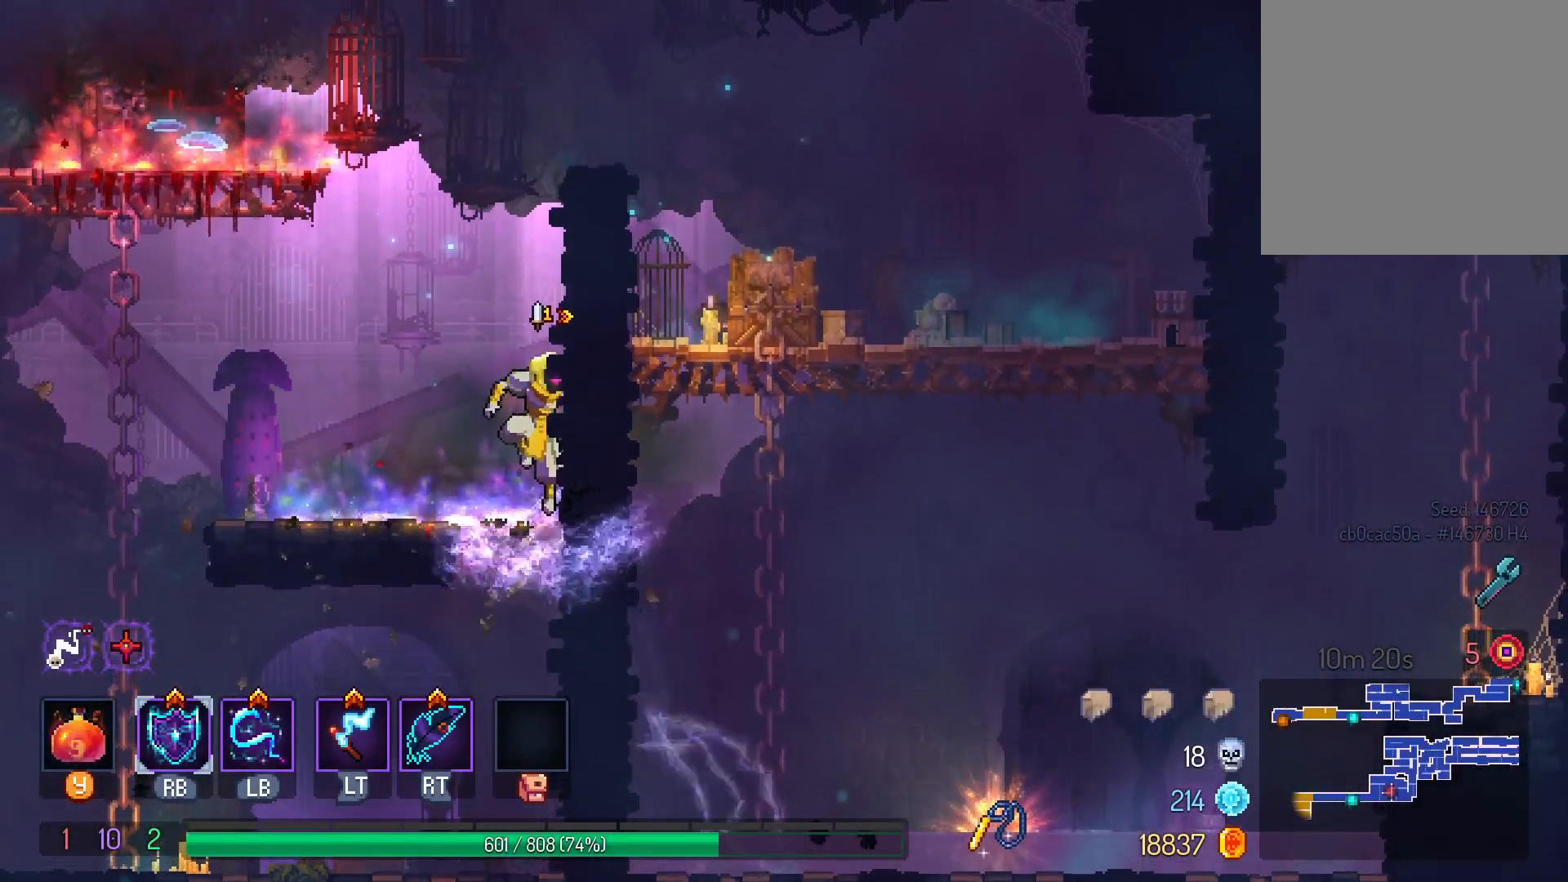
Gameplay with a controller (Xbox layout); each line is a JSON object with the inputs held at the frame after it. "events" lists button and stick changes between this image and that frame as [ms after this image, input, new state], when the widget could be followed in between. Not read: R3.
{"buttons": ["B", "DPAD_UP"], "left_stick": "center", "right_stick": "center", "events": [[17, "B", "down"], [133, "B", "up"], [150, "DPAD_UP", "down"], [433, "B", "down"]]}
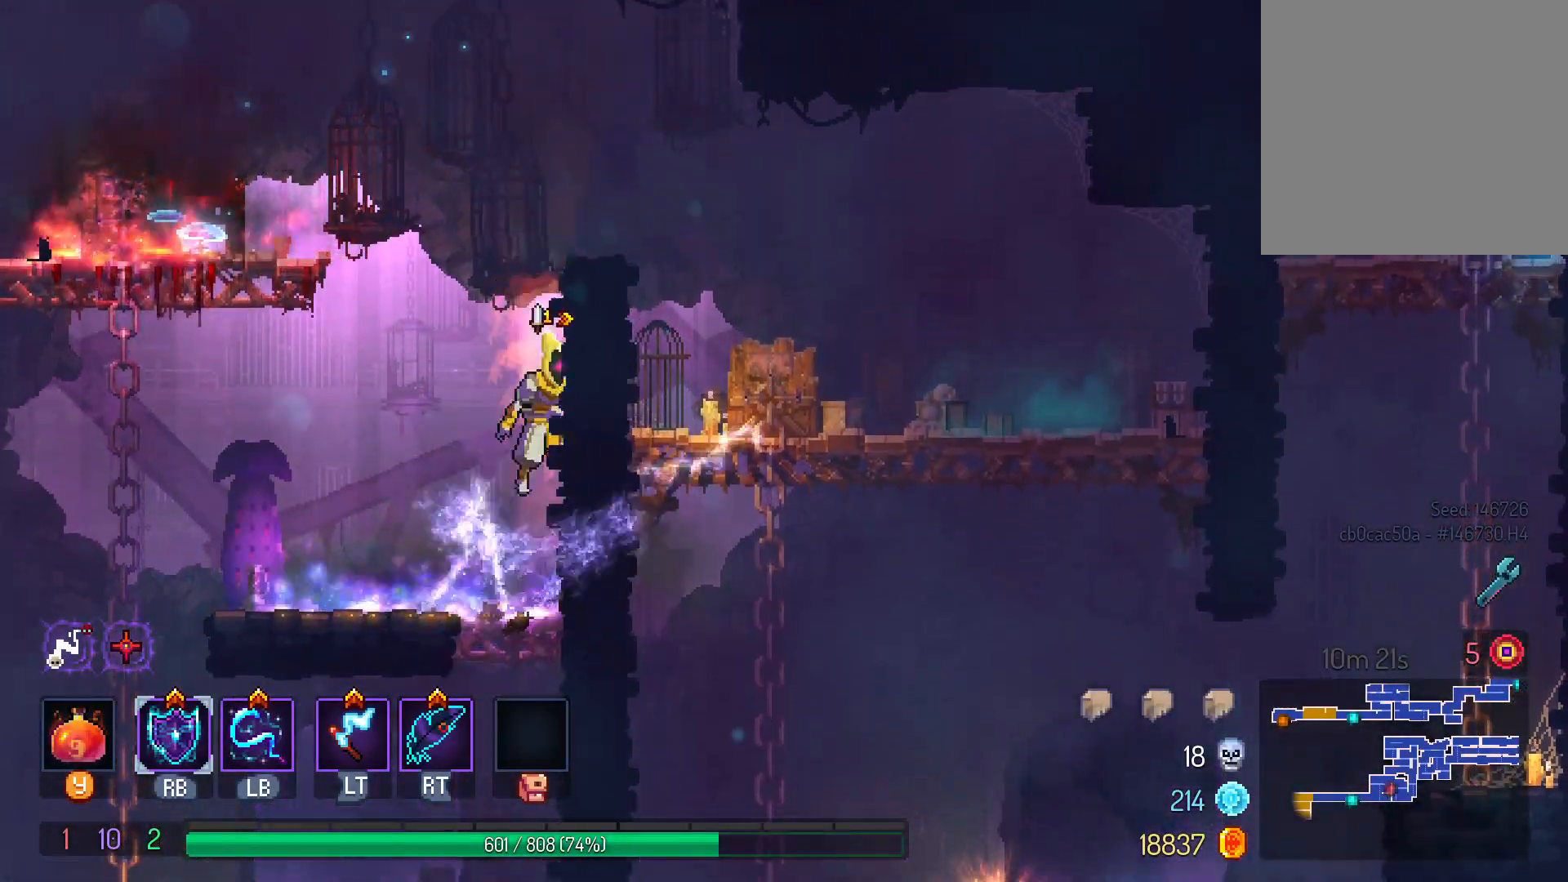
{"buttons": ["B", "DPAD_UP"], "left_stick": "center", "right_stick": "center", "events": [[83, "B", "up"], [350, "B", "down"]]}
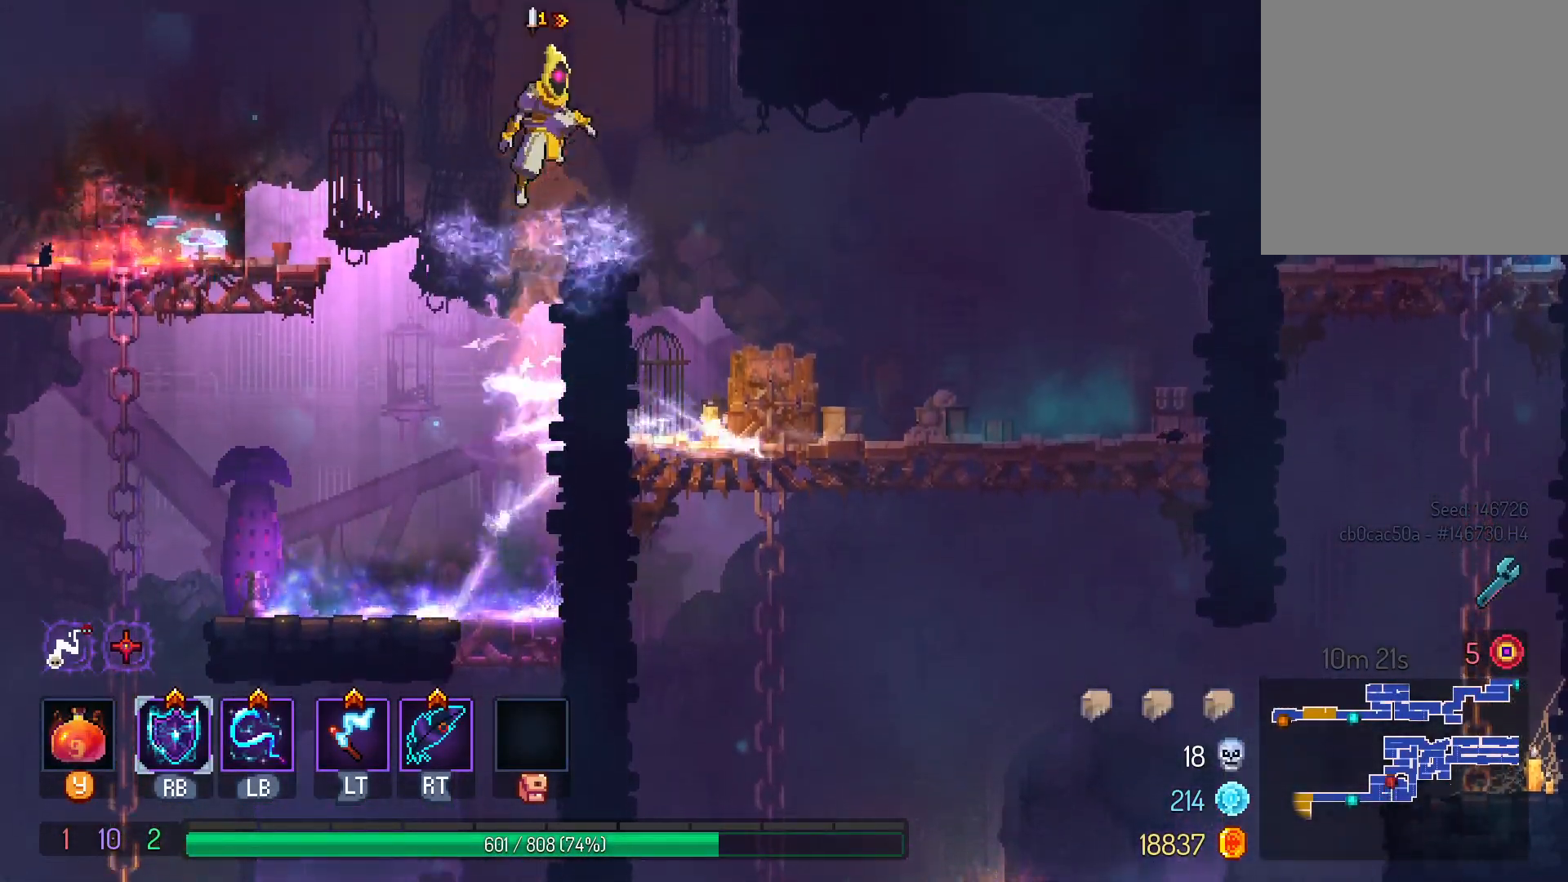
{"buttons": ["B", "DPAD_DOWN"], "left_stick": "center", "right_stick": "center", "events": [[117, "DPAD_RIGHT", "down"], [117, "DPAD_UP", "up"], [217, "B", "up"], [267, "B", "down"], [317, "DPAD_RIGHT", "up"], [333, "B", "up"], [333, "DPAD_DOWN", "down"], [450, "B", "down"]]}
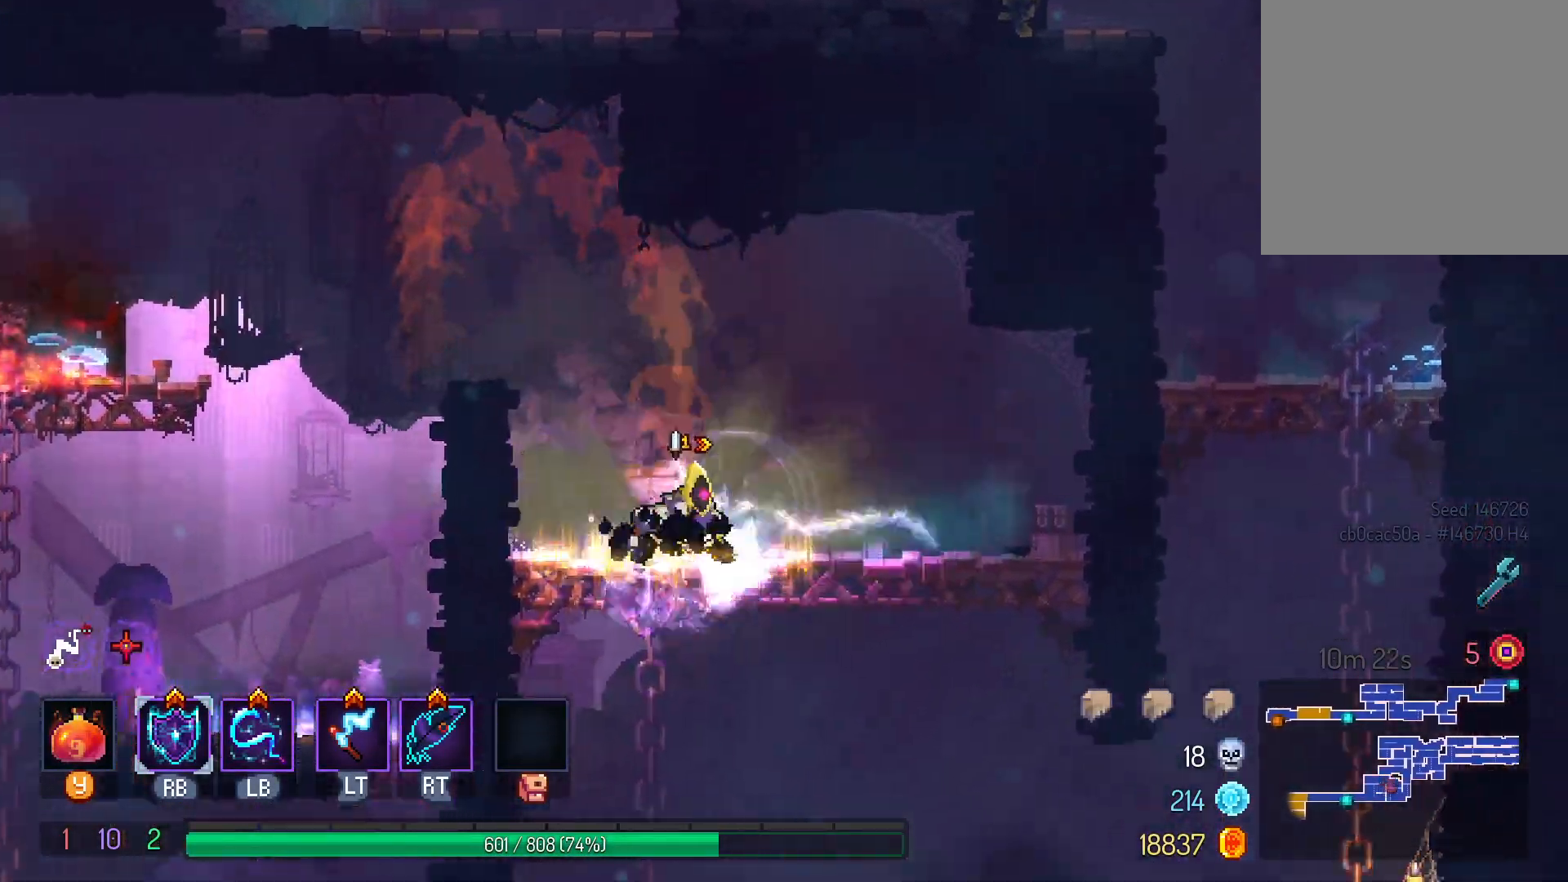
{"buttons": ["B", "DPAD_DOWN"], "left_stick": "center", "right_stick": "center", "events": [[83, "B", "up"], [167, "DPAD_DOWN", "up"], [217, "L2", "down"], [267, "DPAD_DOWN", "down"], [267, "L2", "up"], [283, "B", "down"], [383, "B", "up"], [483, "B", "down"]]}
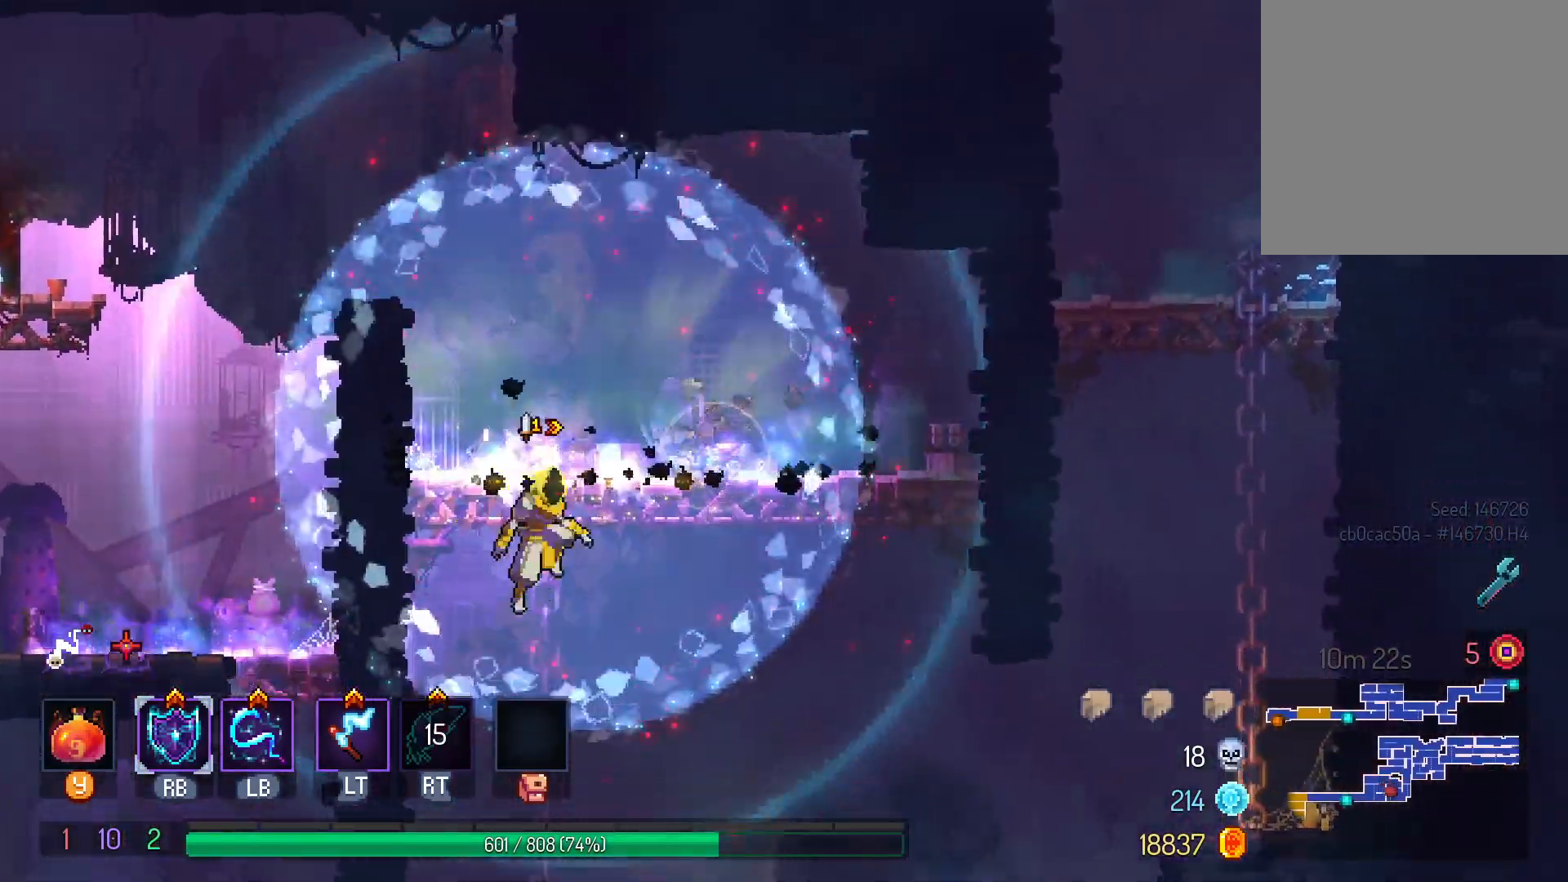
{"buttons": ["DPAD_RIGHT"], "left_stick": "center", "right_stick": "center", "events": [[50, "B", "up"], [133, "B", "down"], [217, "B", "up"], [283, "B", "down"], [283, "DPAD_DOWN", "up"], [283, "L2", "down"], [350, "L2", "up"], [400, "B", "up"], [500, "DPAD_RIGHT", "down"]]}
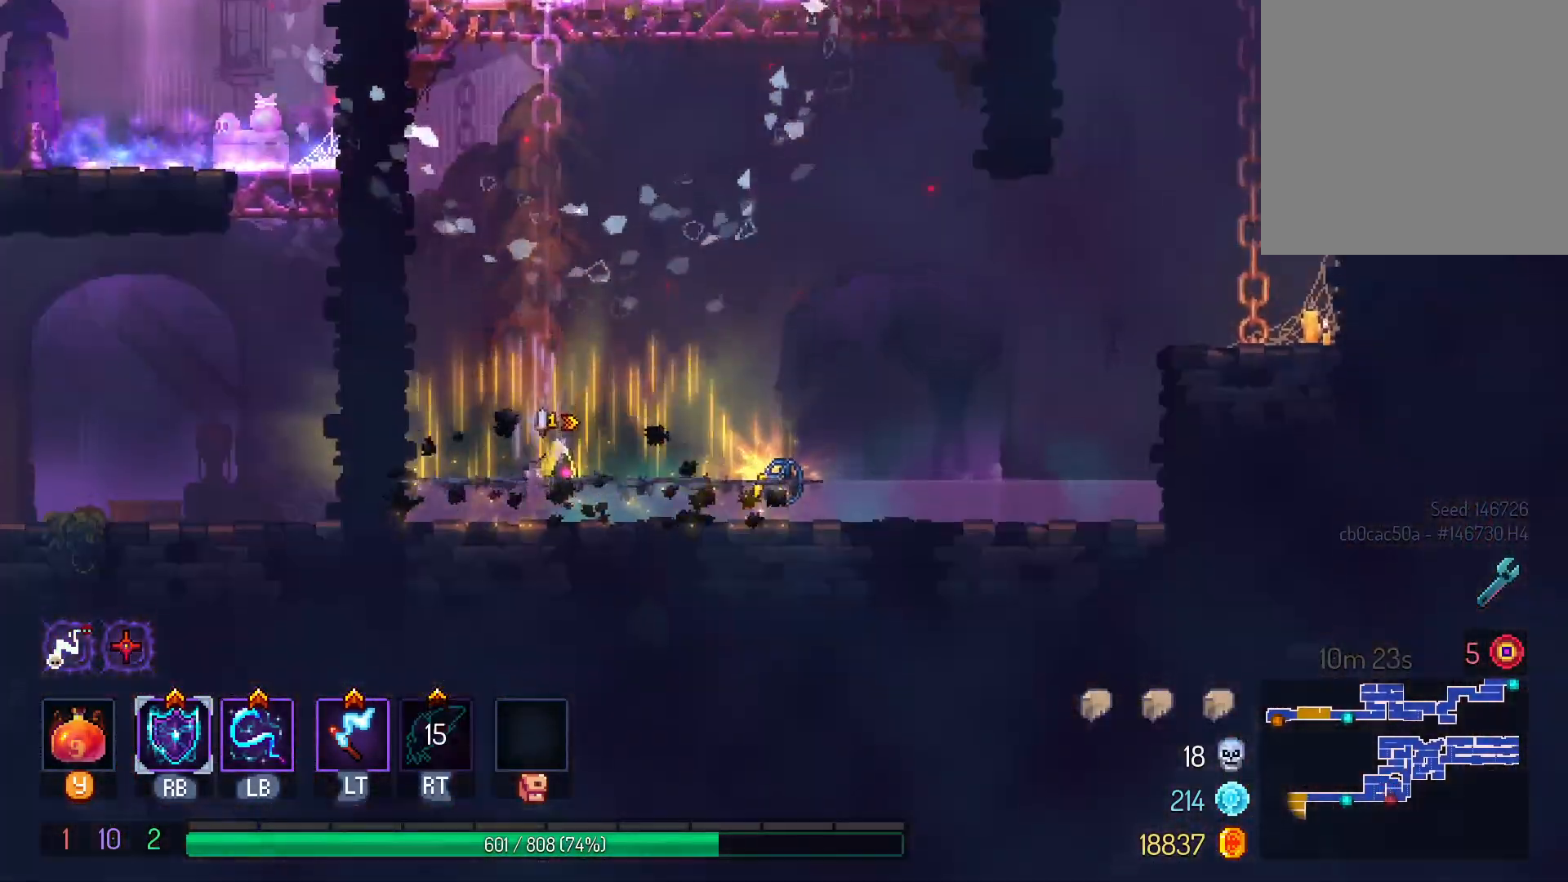
{"buttons": ["X"], "left_stick": "center", "right_stick": "center", "events": [[350, "DPAD_RIGHT", "up"], [483, "X", "down"]]}
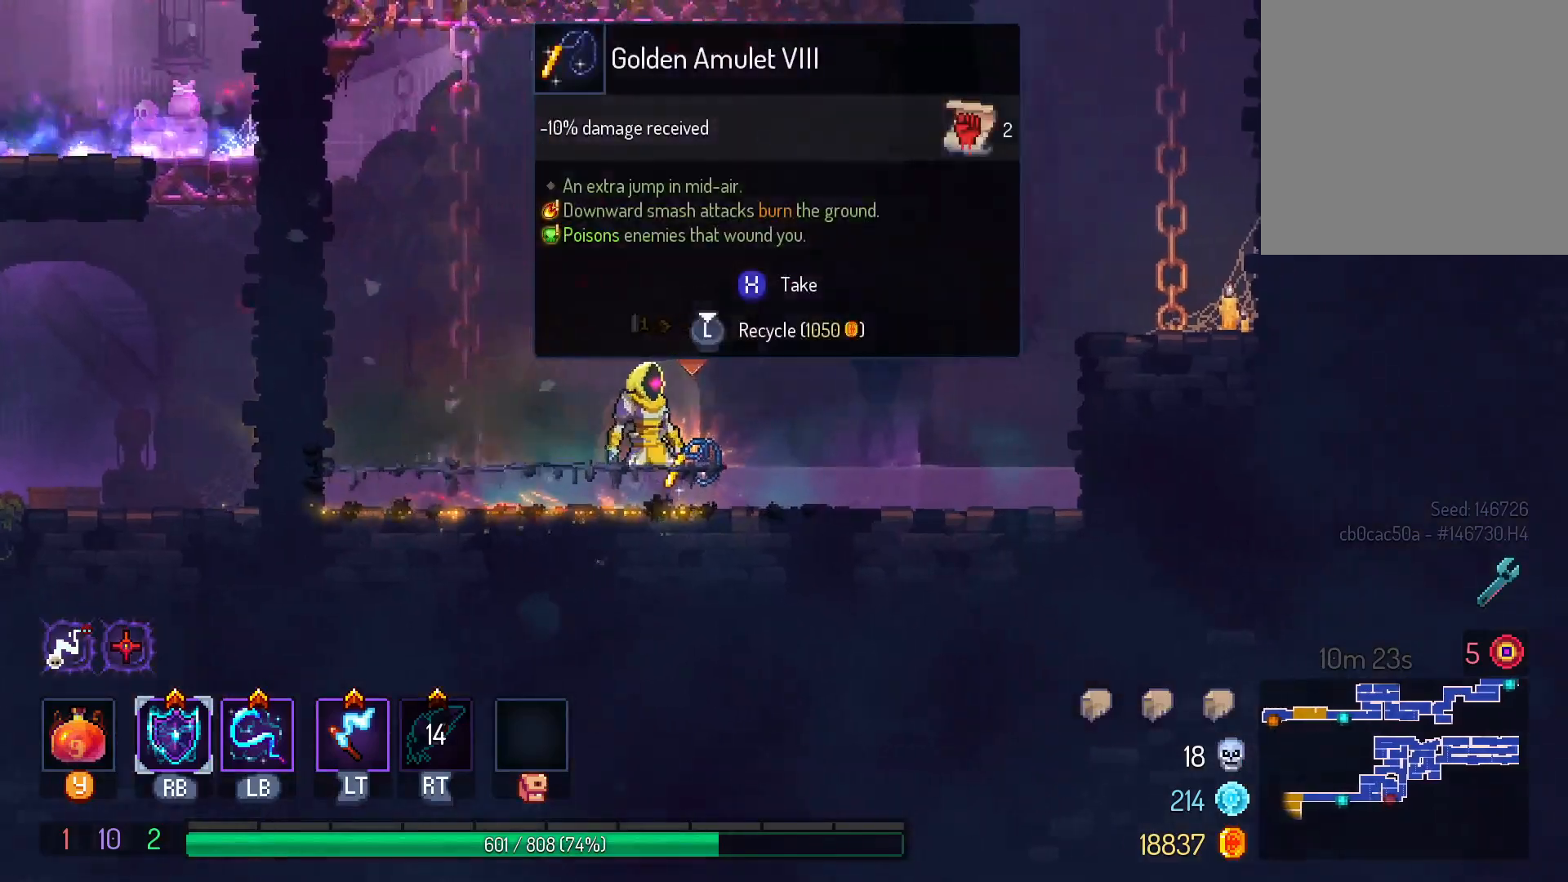
{"buttons": [], "left_stick": "center", "right_stick": "center", "events": [[67, "X", "up"]]}
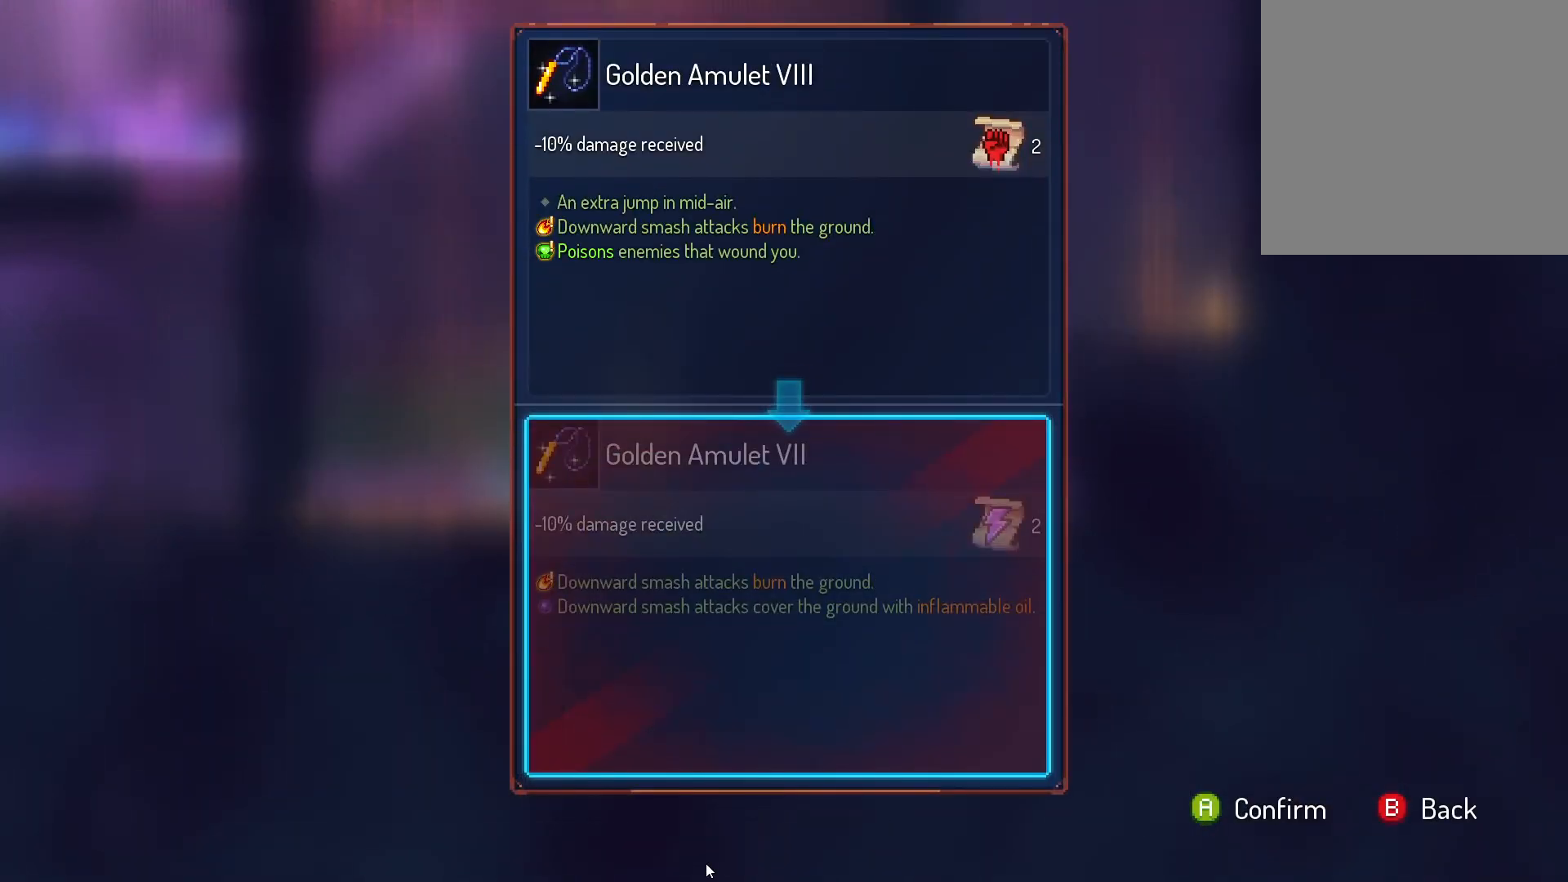
{"buttons": [], "left_stick": "center", "right_stick": "center", "events": []}
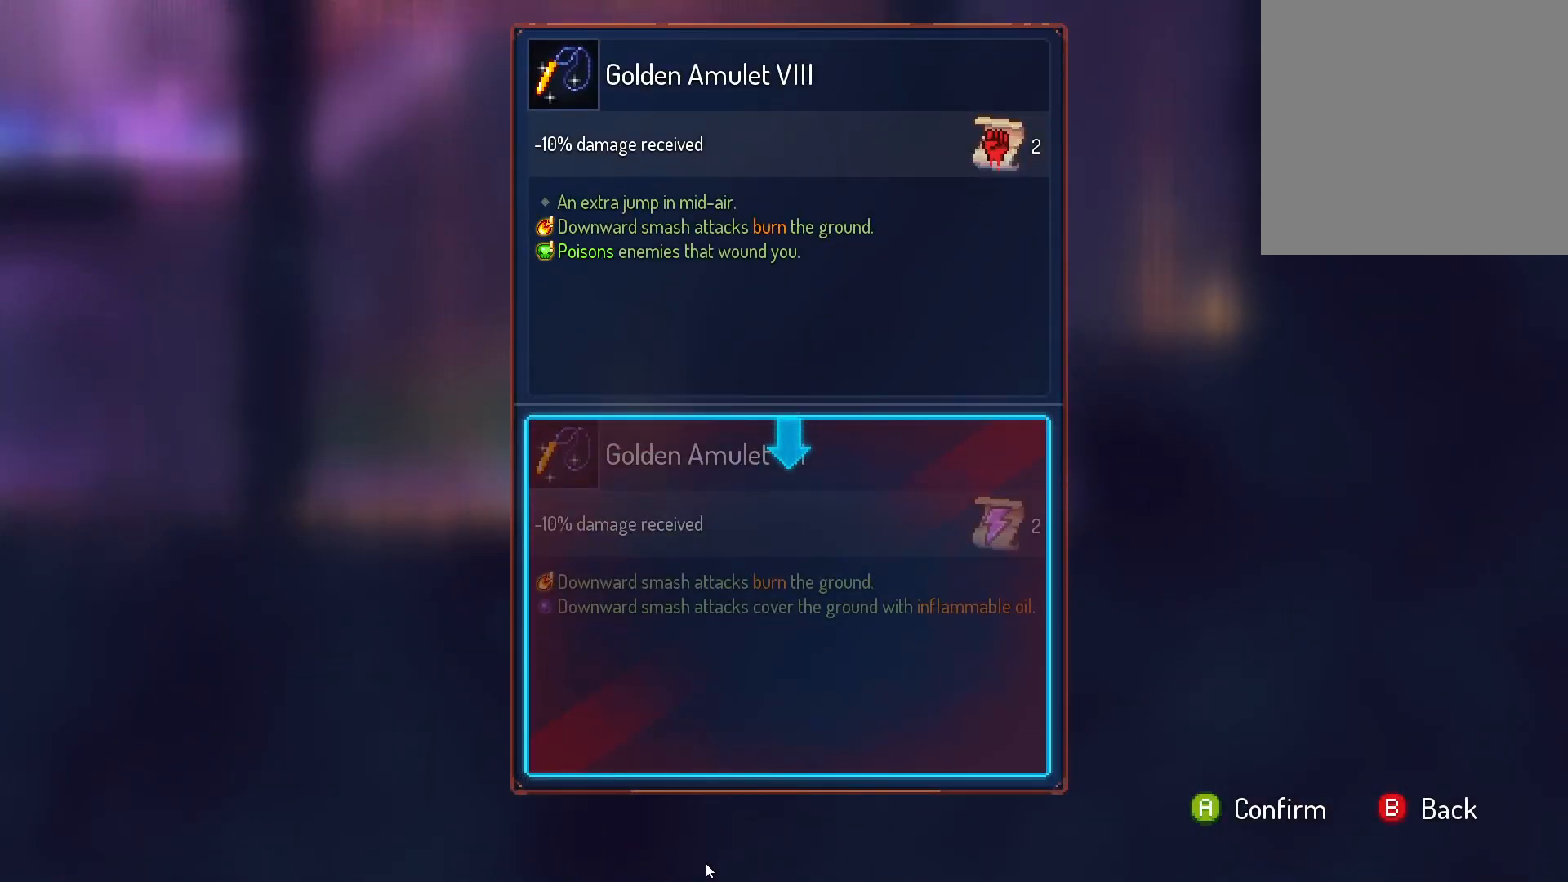
{"buttons": ["DPAD_RIGHT"], "left_stick": "center", "right_stick": "center", "events": [[83, "B", "down"], [167, "L3", "down"], [183, "B", "up"], [267, "L3", "up"], [500, "DPAD_RIGHT", "down"]]}
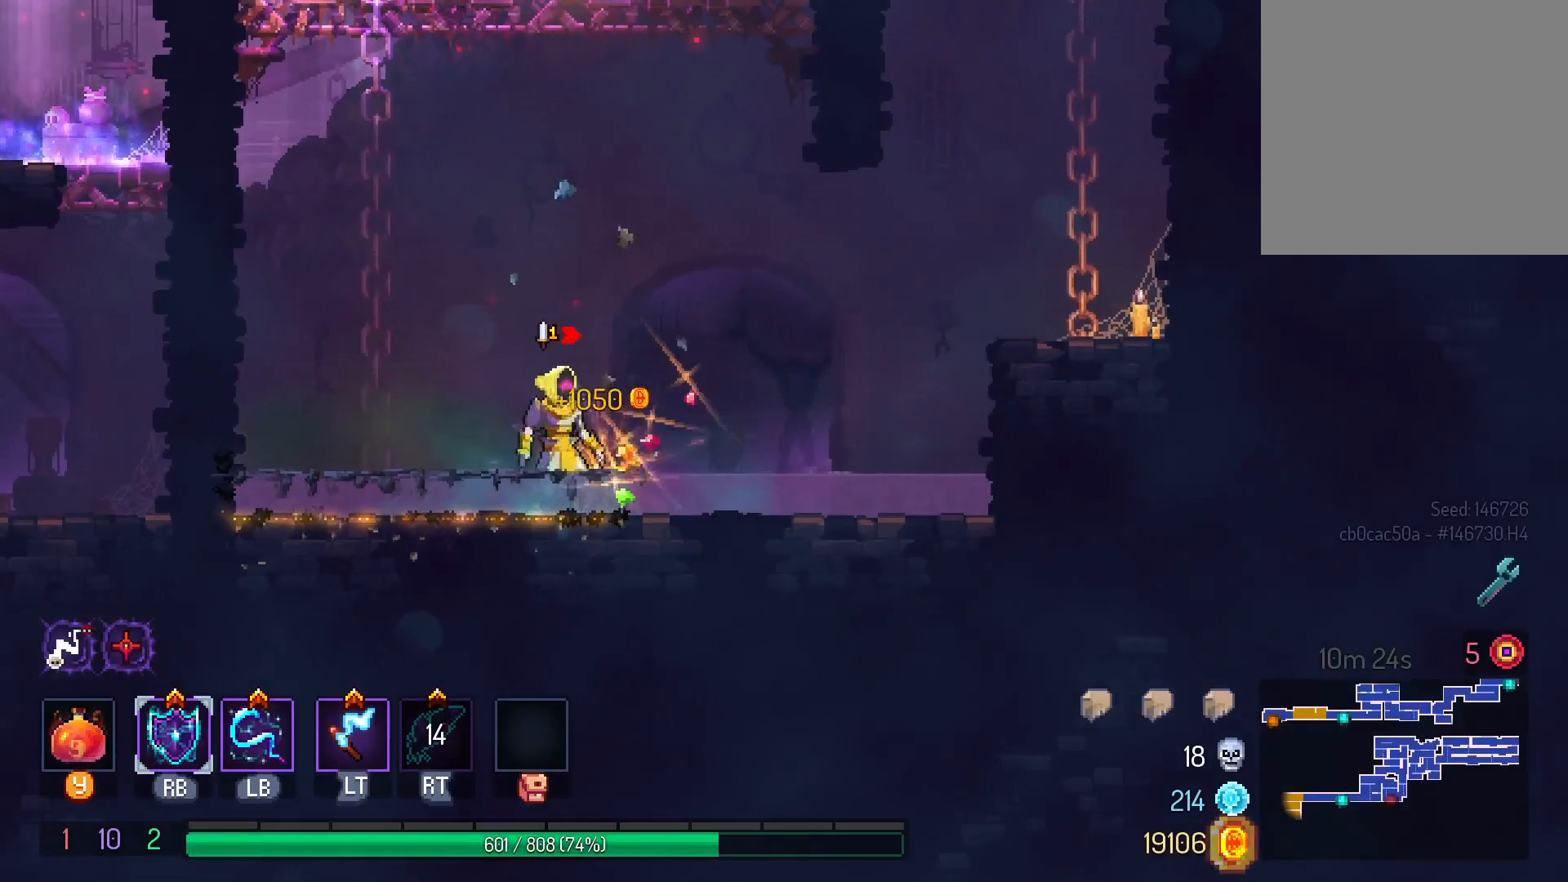
{"buttons": ["DPAD_RIGHT"], "left_stick": "center", "right_stick": "center", "events": [[383, "B", "down"], [483, "B", "up"]]}
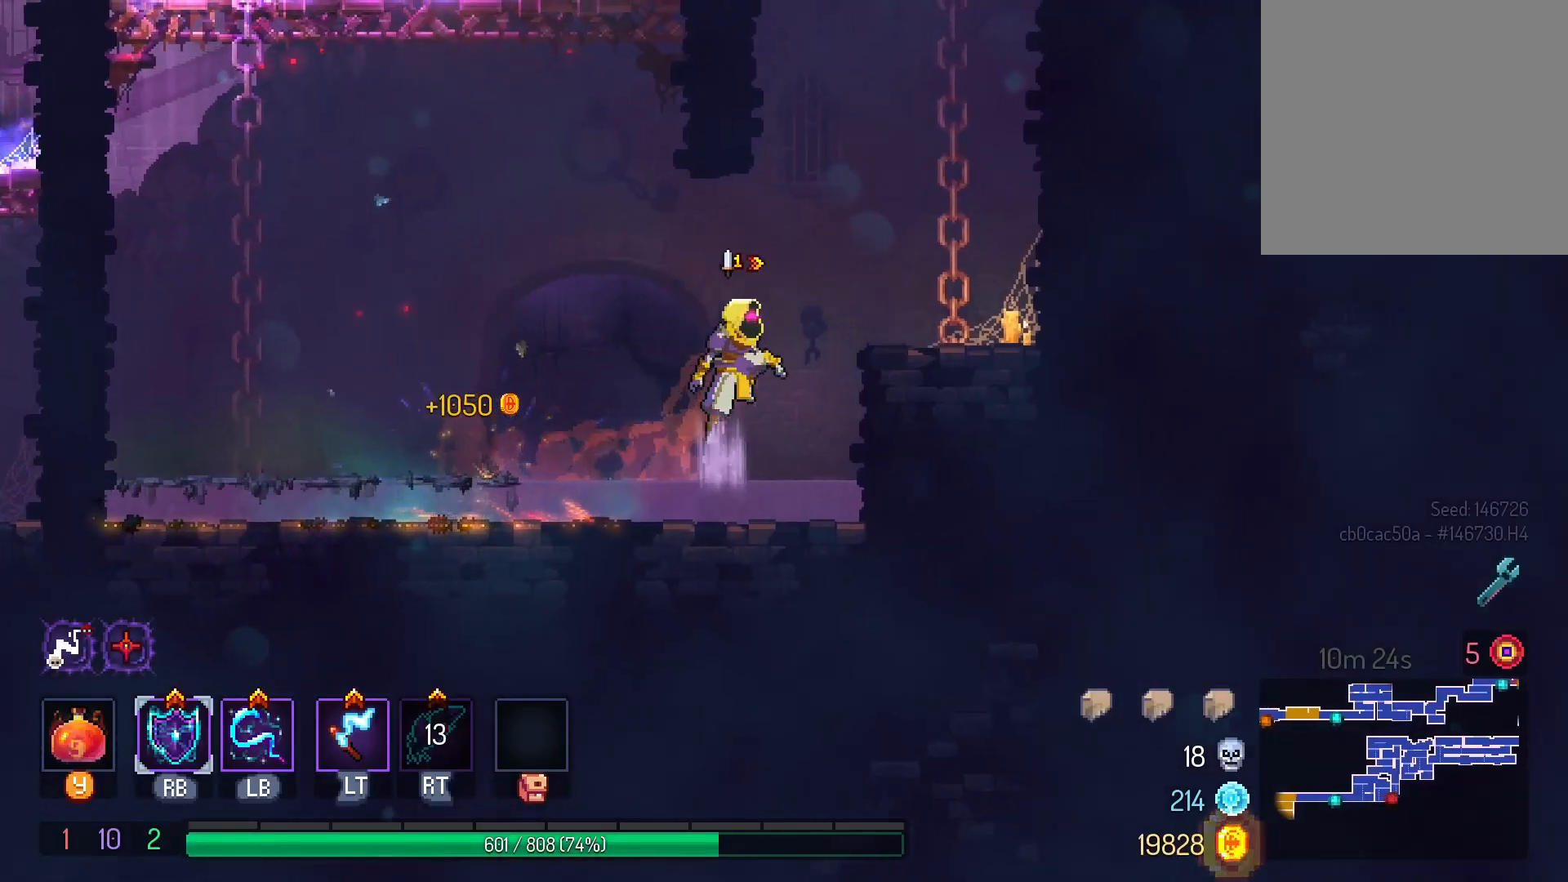
{"buttons": [], "left_stick": "center", "right_stick": "center", "events": [[67, "B", "down"], [183, "B", "up"], [450, "DPAD_RIGHT", "up"]]}
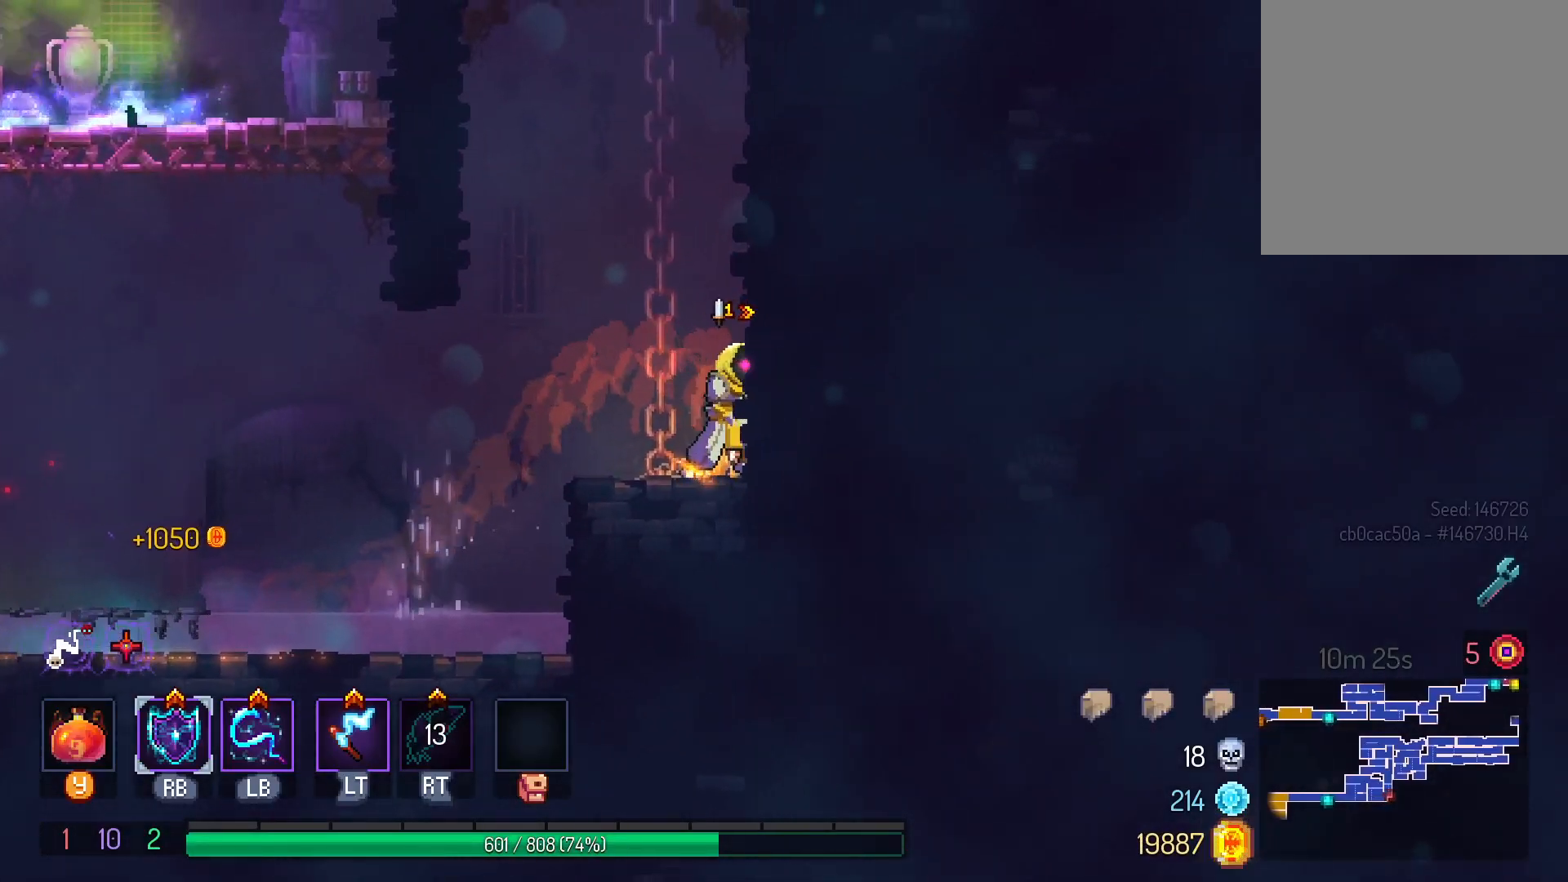
{"buttons": ["DPAD_RIGHT"], "left_stick": "center", "right_stick": "center", "events": [[83, "B", "down"], [183, "B", "up"], [250, "B", "down"], [250, "DPAD_RIGHT", "down"], [350, "B", "up"]]}
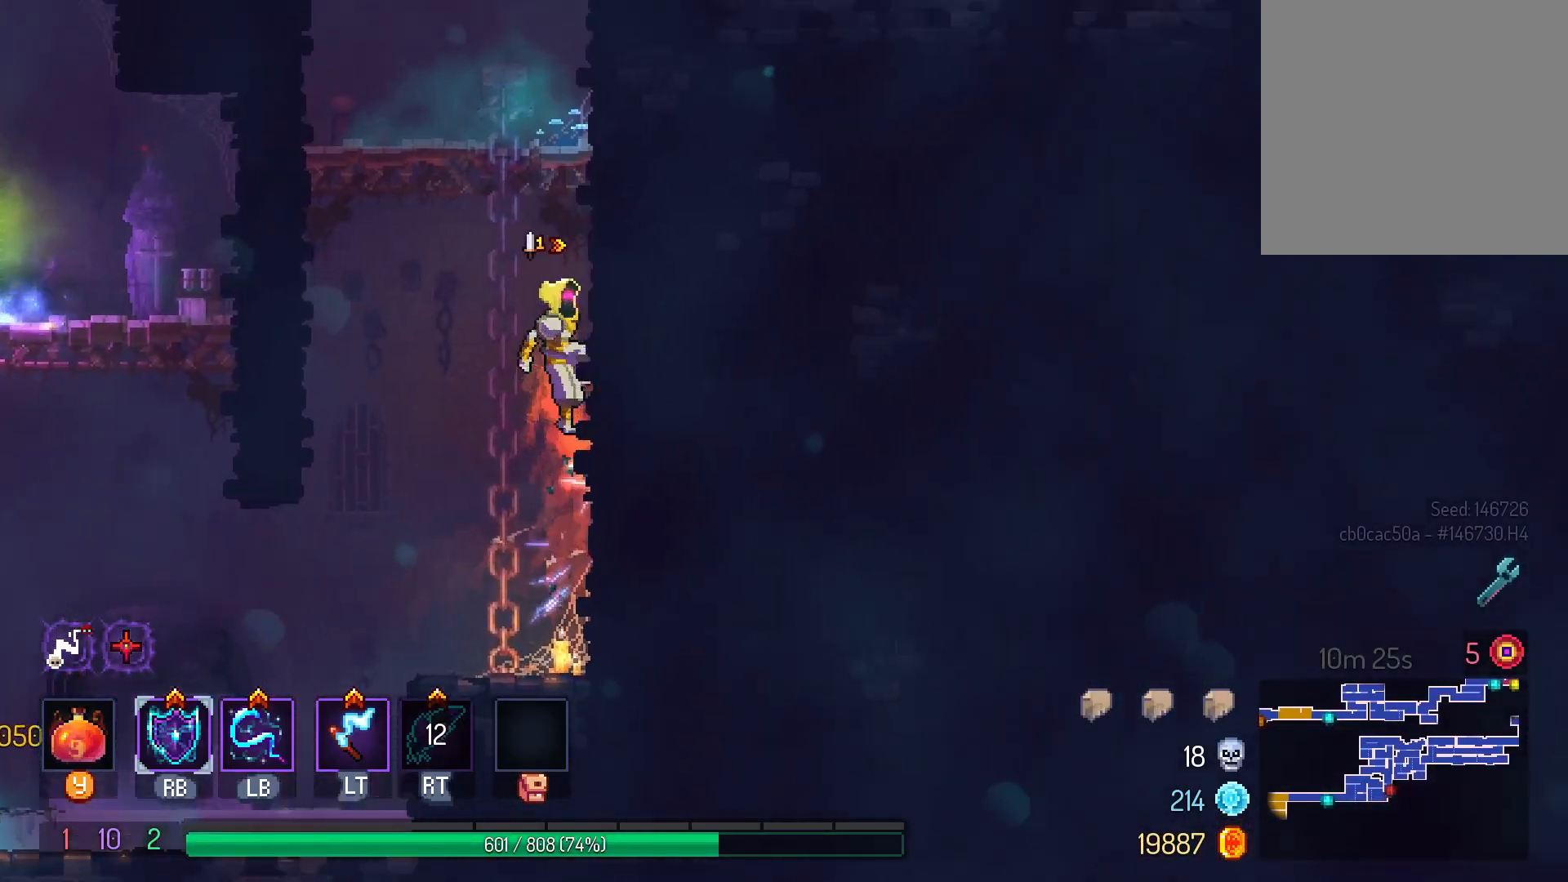
{"buttons": [], "left_stick": "center", "right_stick": "center", "events": [[50, "L1", "down"], [117, "B", "down"], [200, "B", "up"], [217, "L1", "up"], [283, "DPAD_RIGHT", "up"]]}
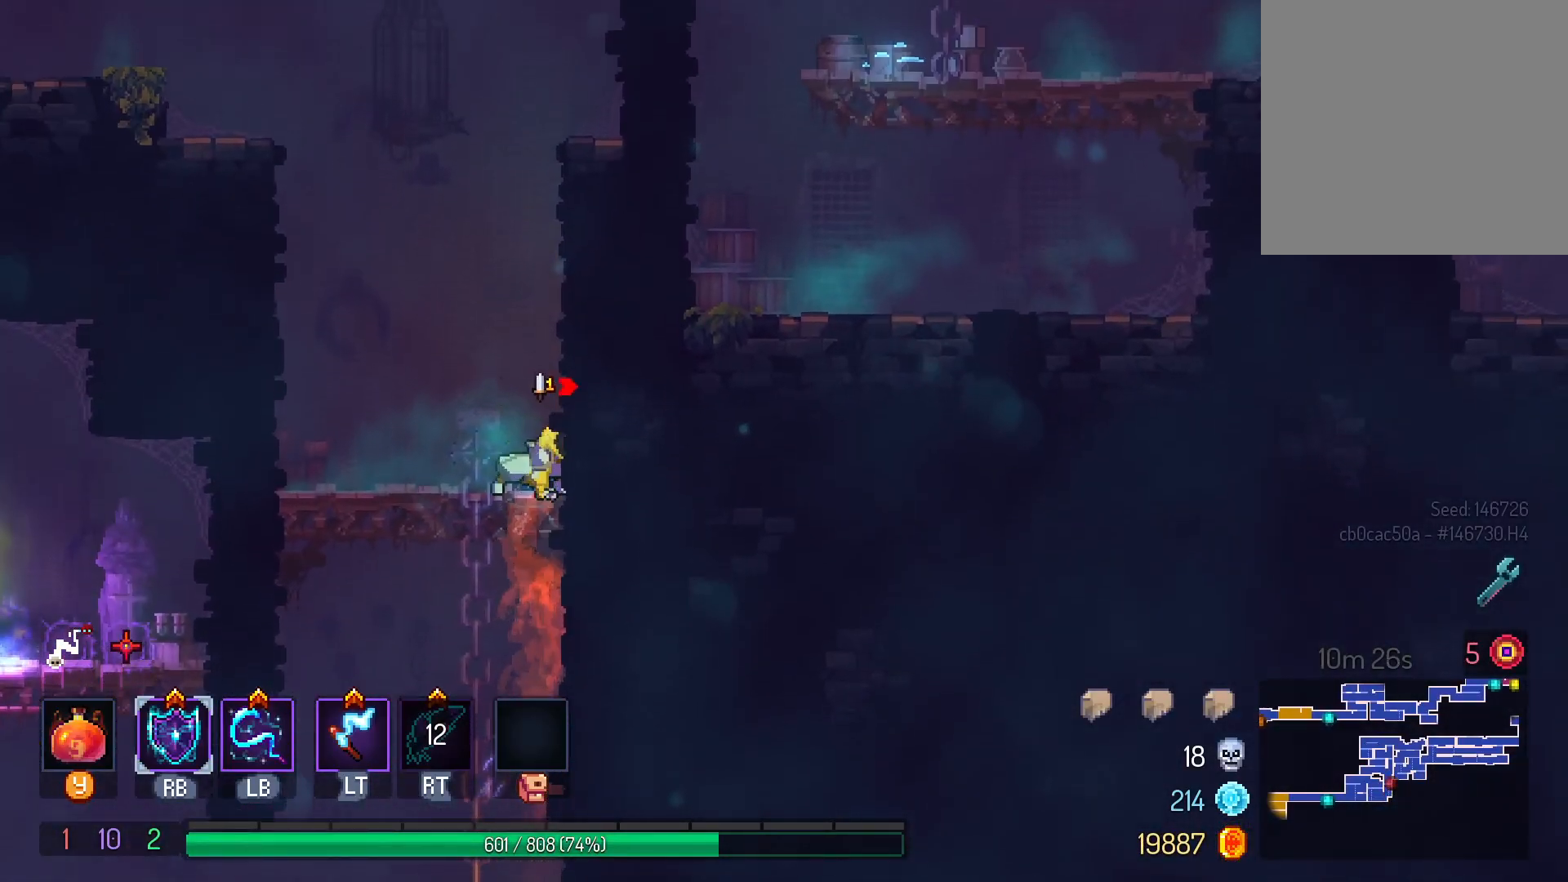
{"buttons": ["DPAD_LEFT"], "left_stick": "center", "right_stick": "center", "events": [[17, "DPAD_LEFT", "down"], [133, "B", "down"], [217, "B", "up"], [333, "B", "down"], [400, "B", "up"]]}
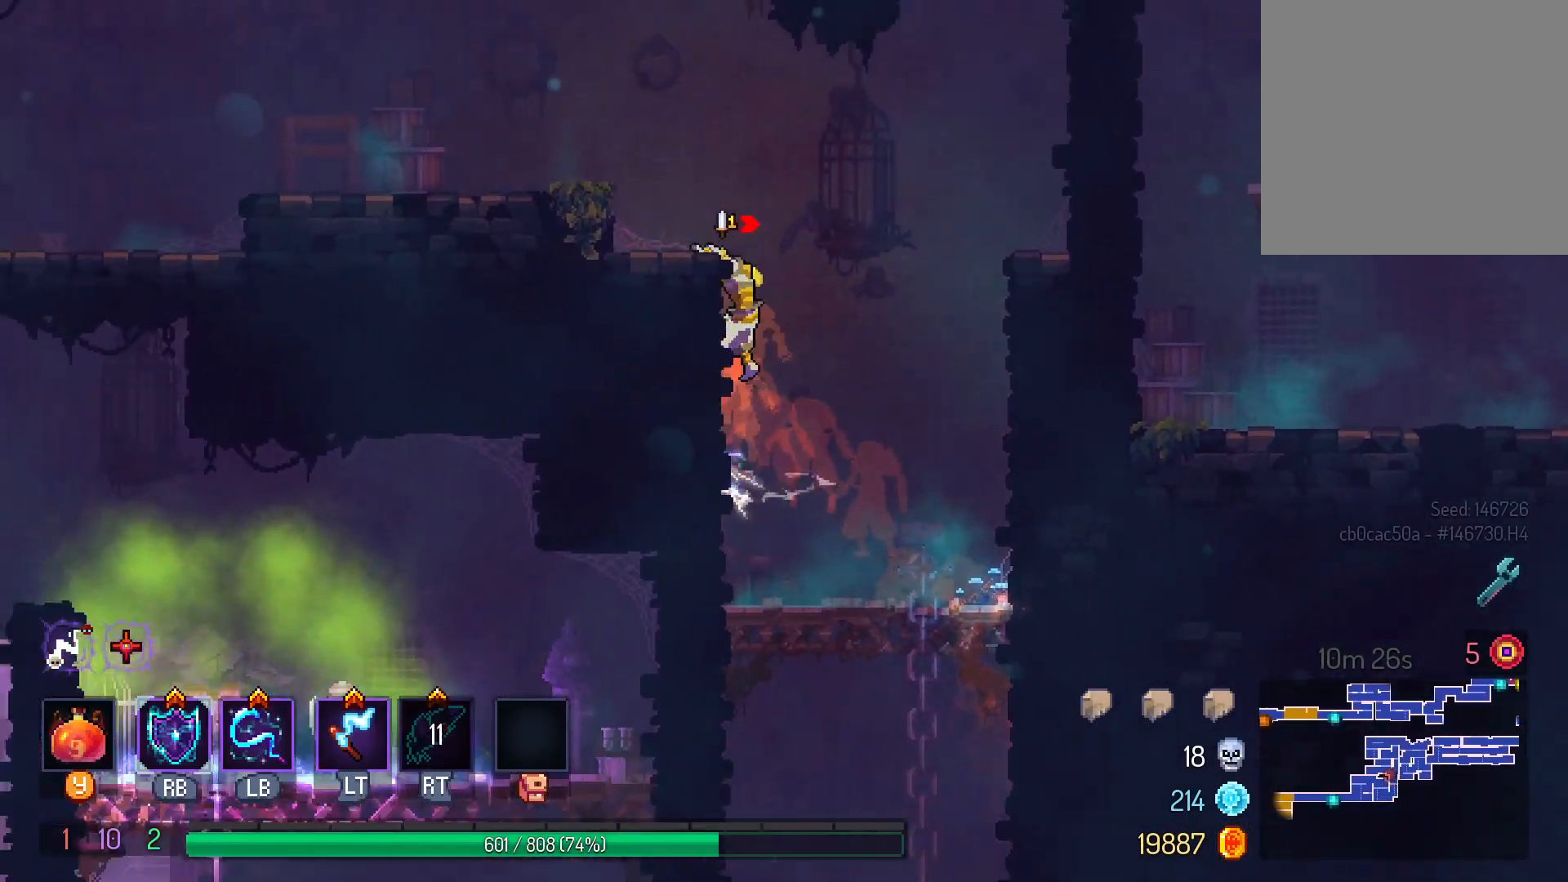
{"buttons": ["DPAD_LEFT"], "left_stick": "center", "right_stick": "center", "events": [[250, "B", "down"], [350, "B", "up"]]}
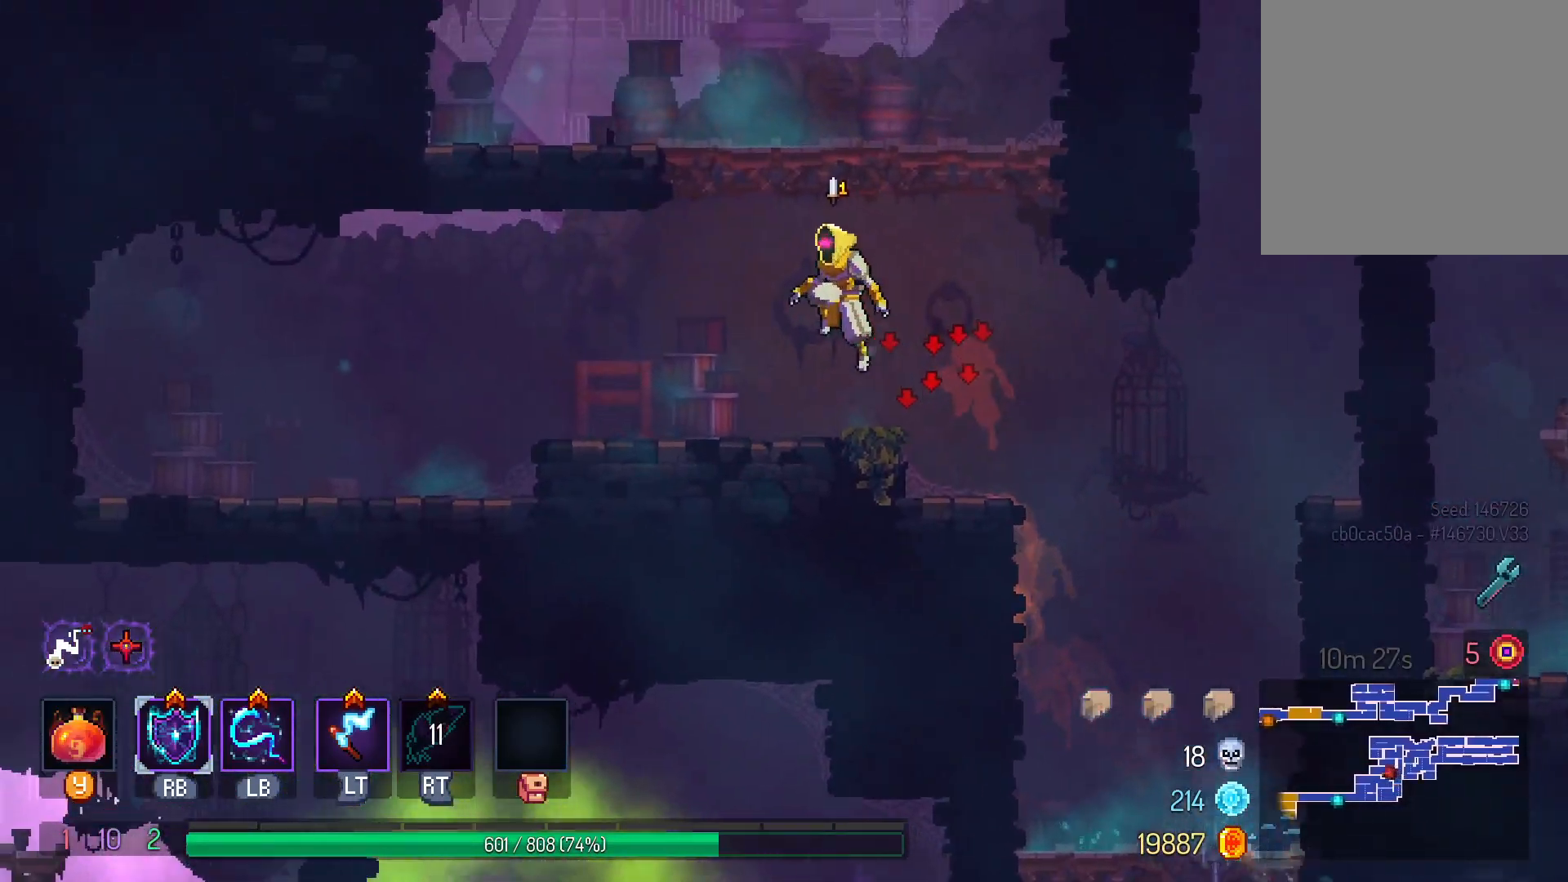
{"buttons": [], "left_stick": "center", "right_stick": "center", "events": [[133, "DPAD_LEFT", "up"], [400, "B", "down"], [467, "B", "up"]]}
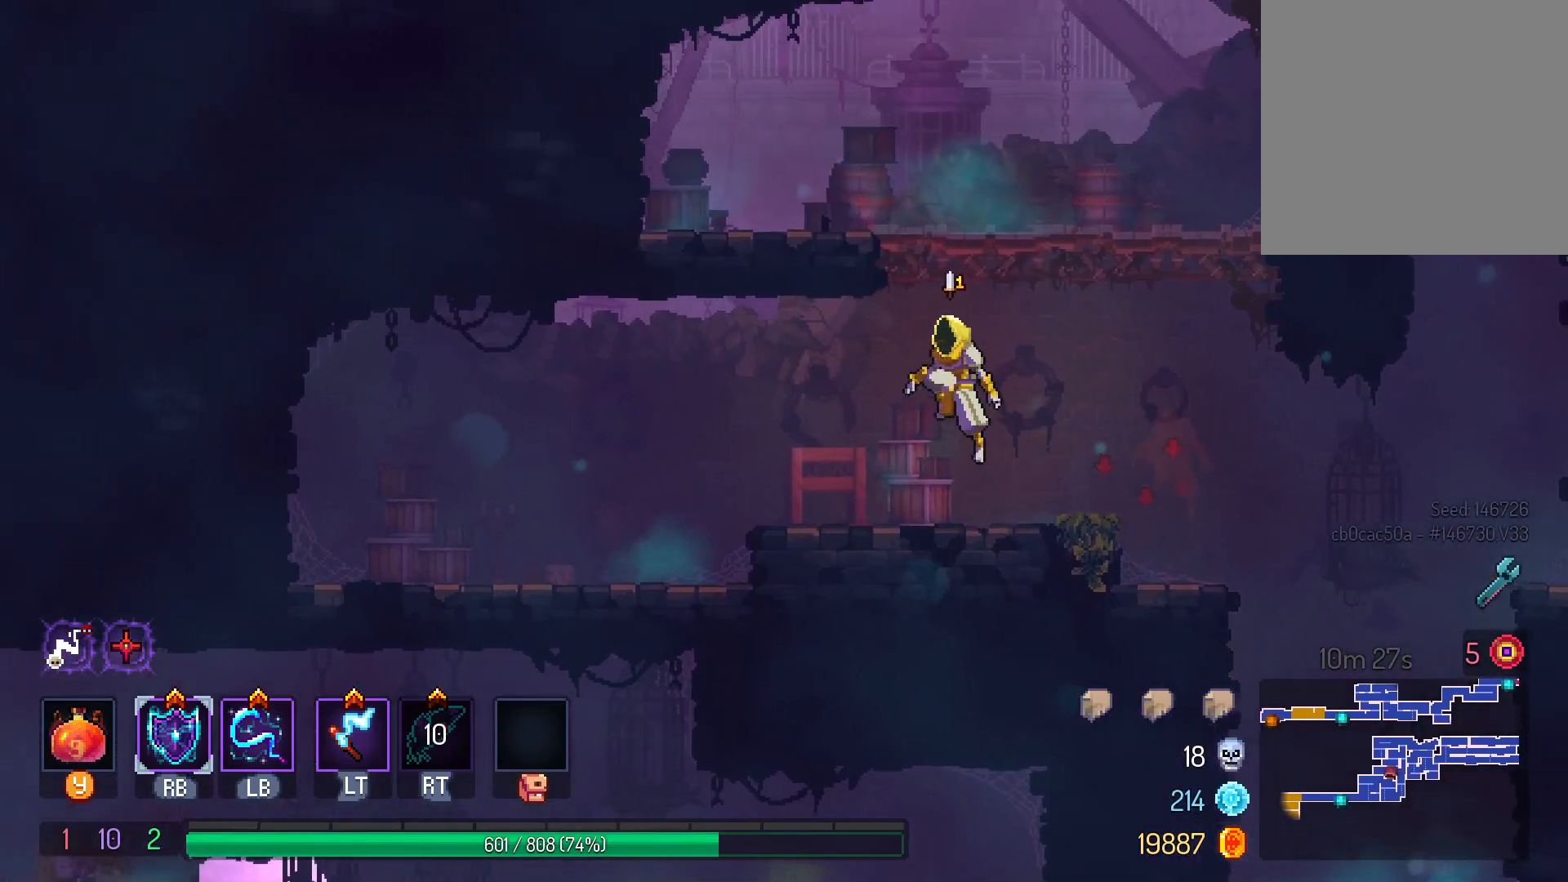
{"buttons": [], "left_stick": "center", "right_stick": "center", "events": [[50, "B", "down"], [133, "B", "up"], [150, "L1", "down"], [150, "L2", "down"], [200, "B", "down"], [200, "L2", "up"], [283, "B", "up"], [283, "L2", "down"], [333, "L1", "up"], [333, "L2", "up"]]}
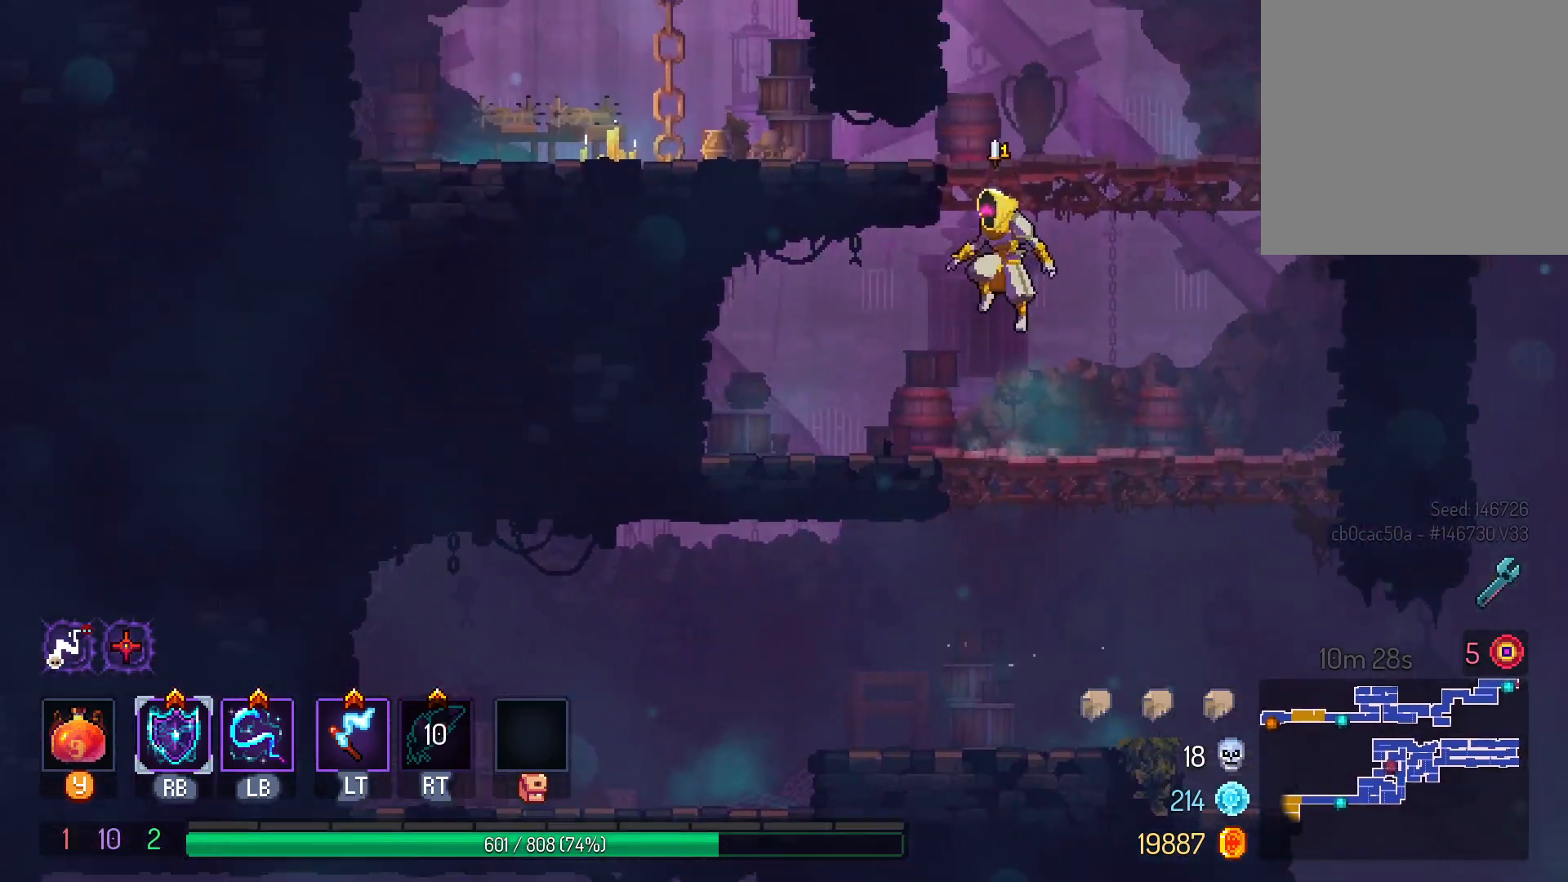
{"buttons": [], "left_stick": "center", "right_stick": "center", "events": [[133, "DPAD_RIGHT", "down"], [317, "DPAD_RIGHT", "up"], [400, "B", "down"], [483, "B", "up"]]}
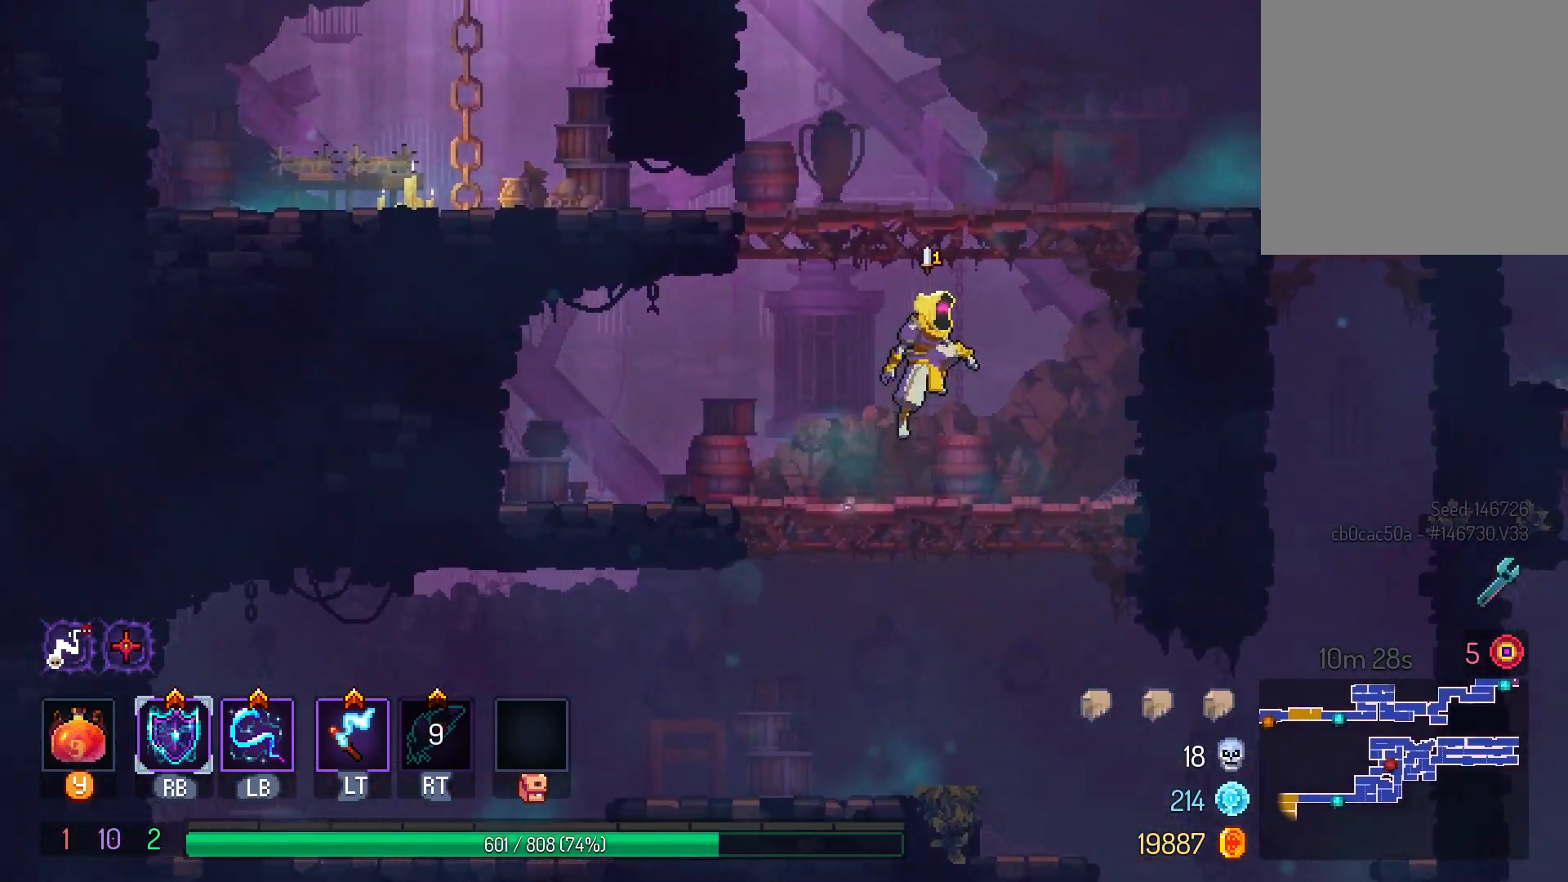
{"buttons": [], "left_stick": "center", "right_stick": "center", "events": [[67, "B", "down"], [133, "B", "up"], [200, "L1", "down"], [217, "B", "down"], [283, "B", "up"], [333, "L1", "up"], [350, "B", "down"], [467, "B", "up"]]}
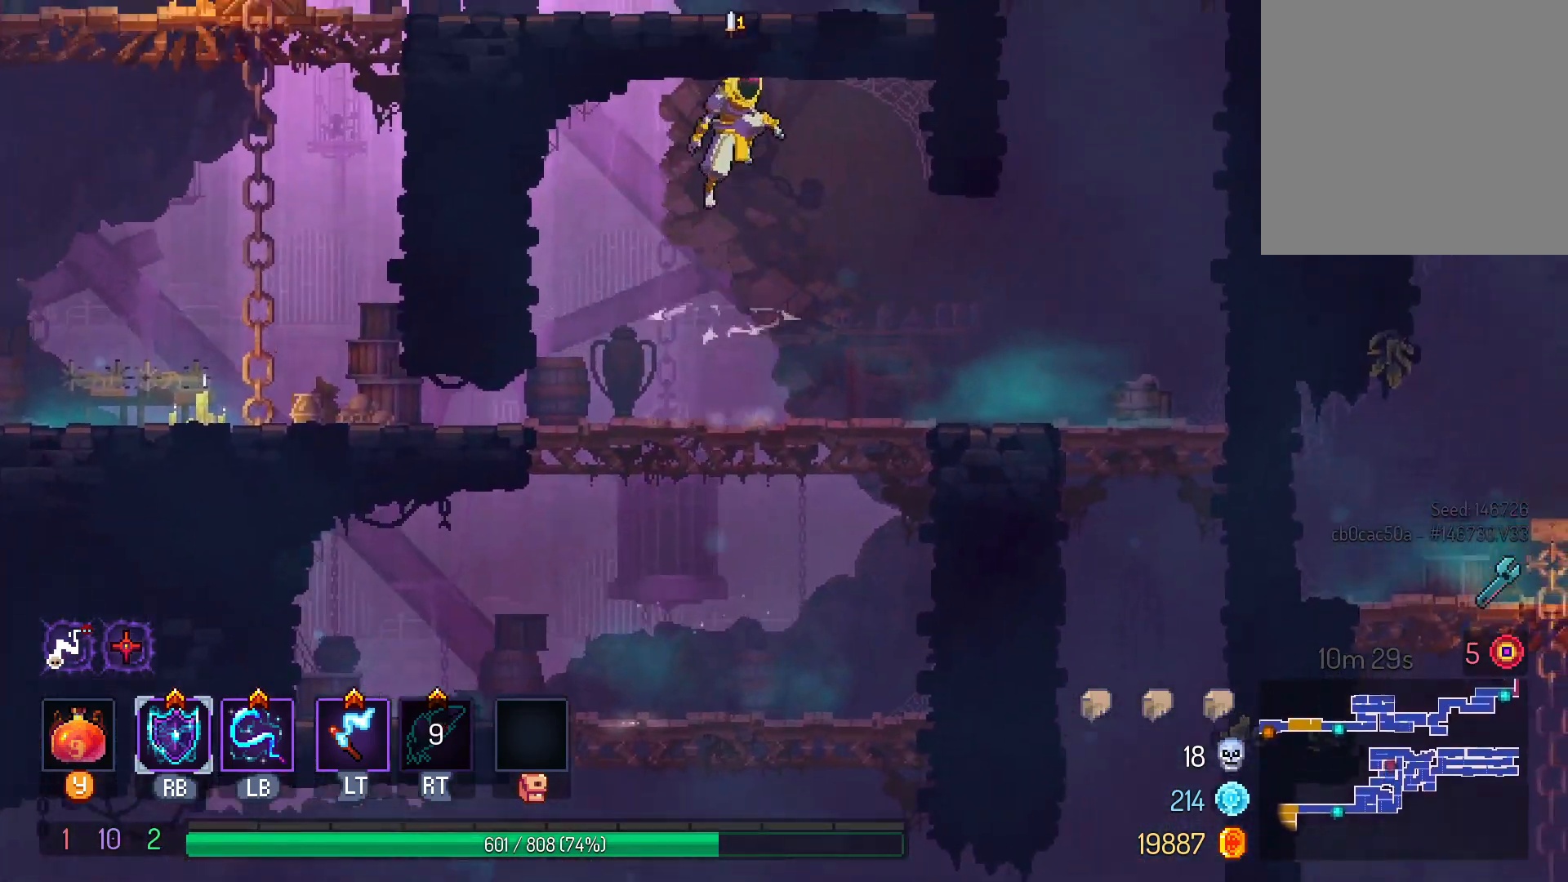
{"buttons": ["B", "DPAD_DOWN"], "left_stick": "center", "right_stick": "center", "events": [[33, "DPAD_LEFT", "down"], [267, "DPAD_LEFT", "up"], [450, "DPAD_DOWN", "down"], [467, "B", "down"]]}
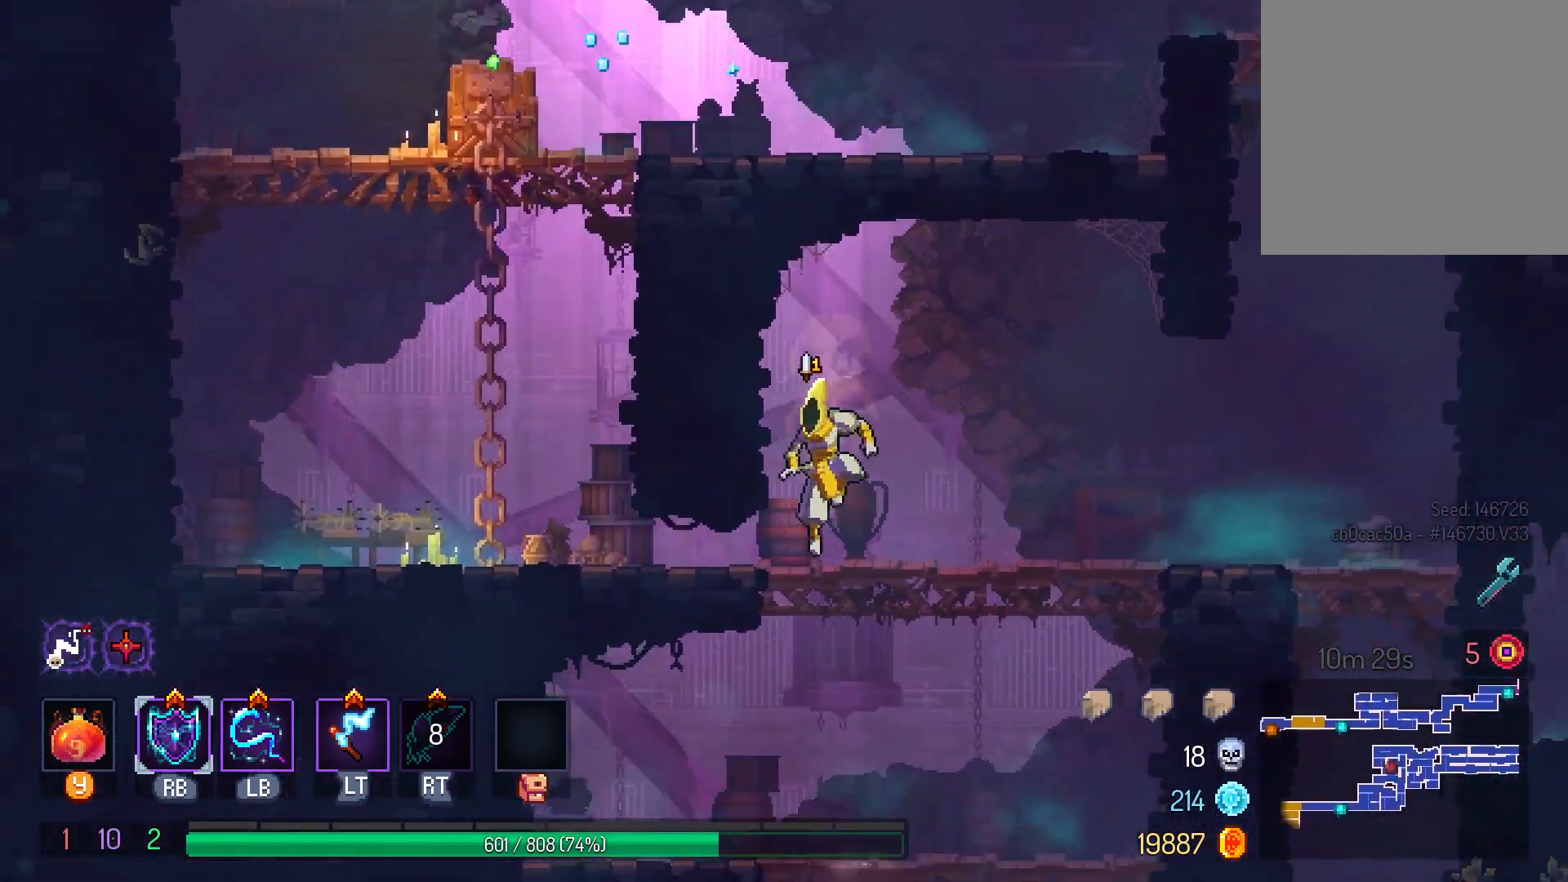
{"buttons": [], "left_stick": "center", "right_stick": "center", "events": [[50, "A", "down"], [67, "B", "up"], [67, "DPAD_DOWN", "up"], [67, "DPAD_LEFT", "down"], [67, "L2", "down"], [117, "L2", "up"], [183, "A", "up"], [483, "DPAD_LEFT", "up"]]}
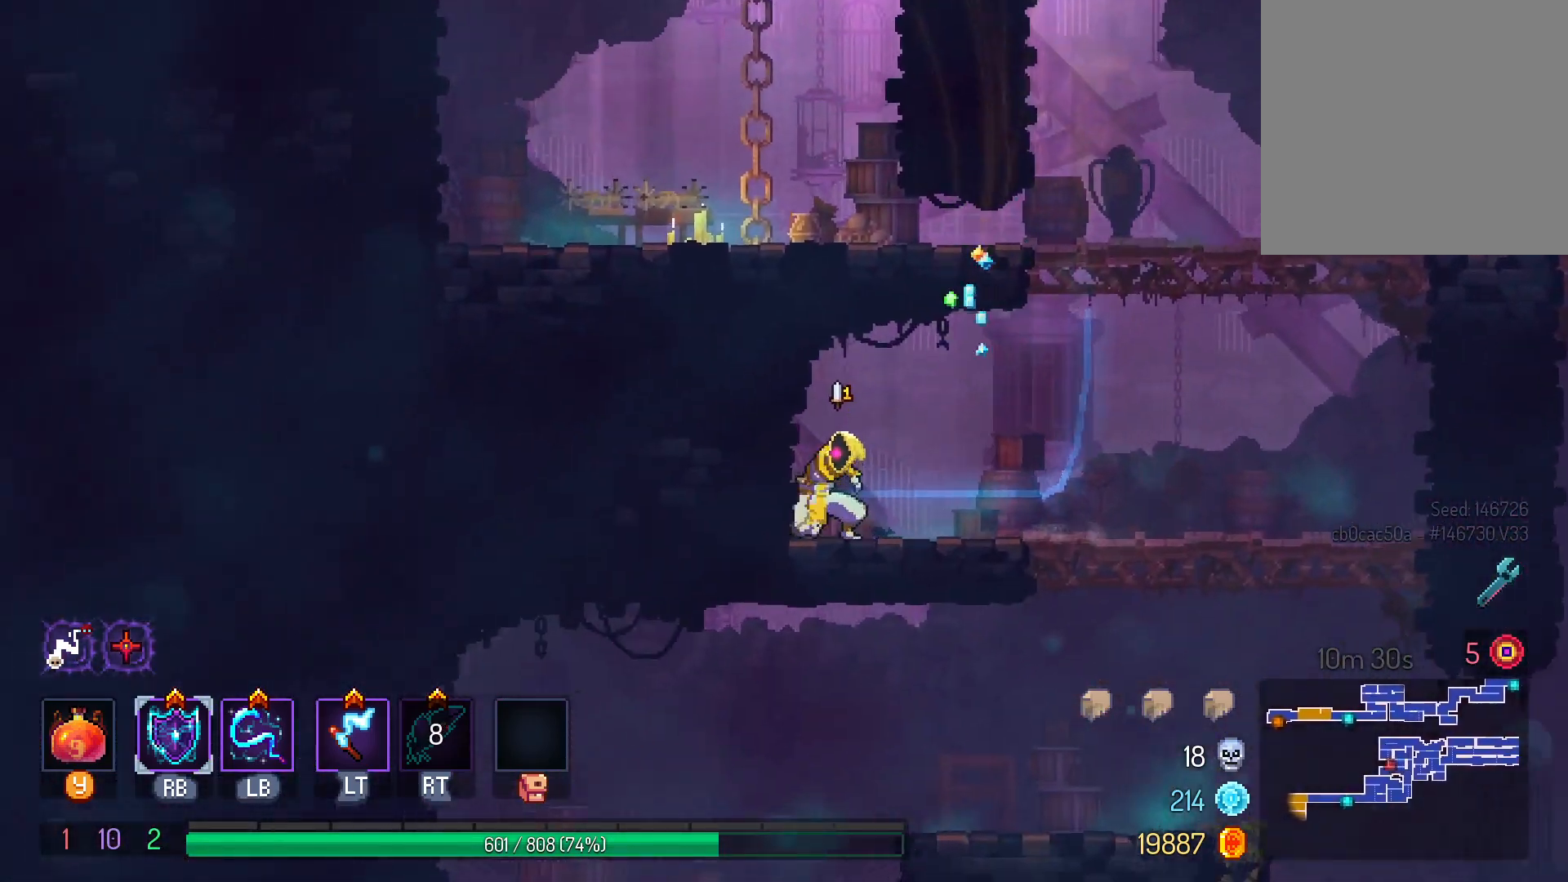
{"buttons": ["DPAD_RIGHT"], "left_stick": "center", "right_stick": "center", "events": [[150, "DPAD_RIGHT", "down"], [417, "B", "down"], [483, "B", "up"]]}
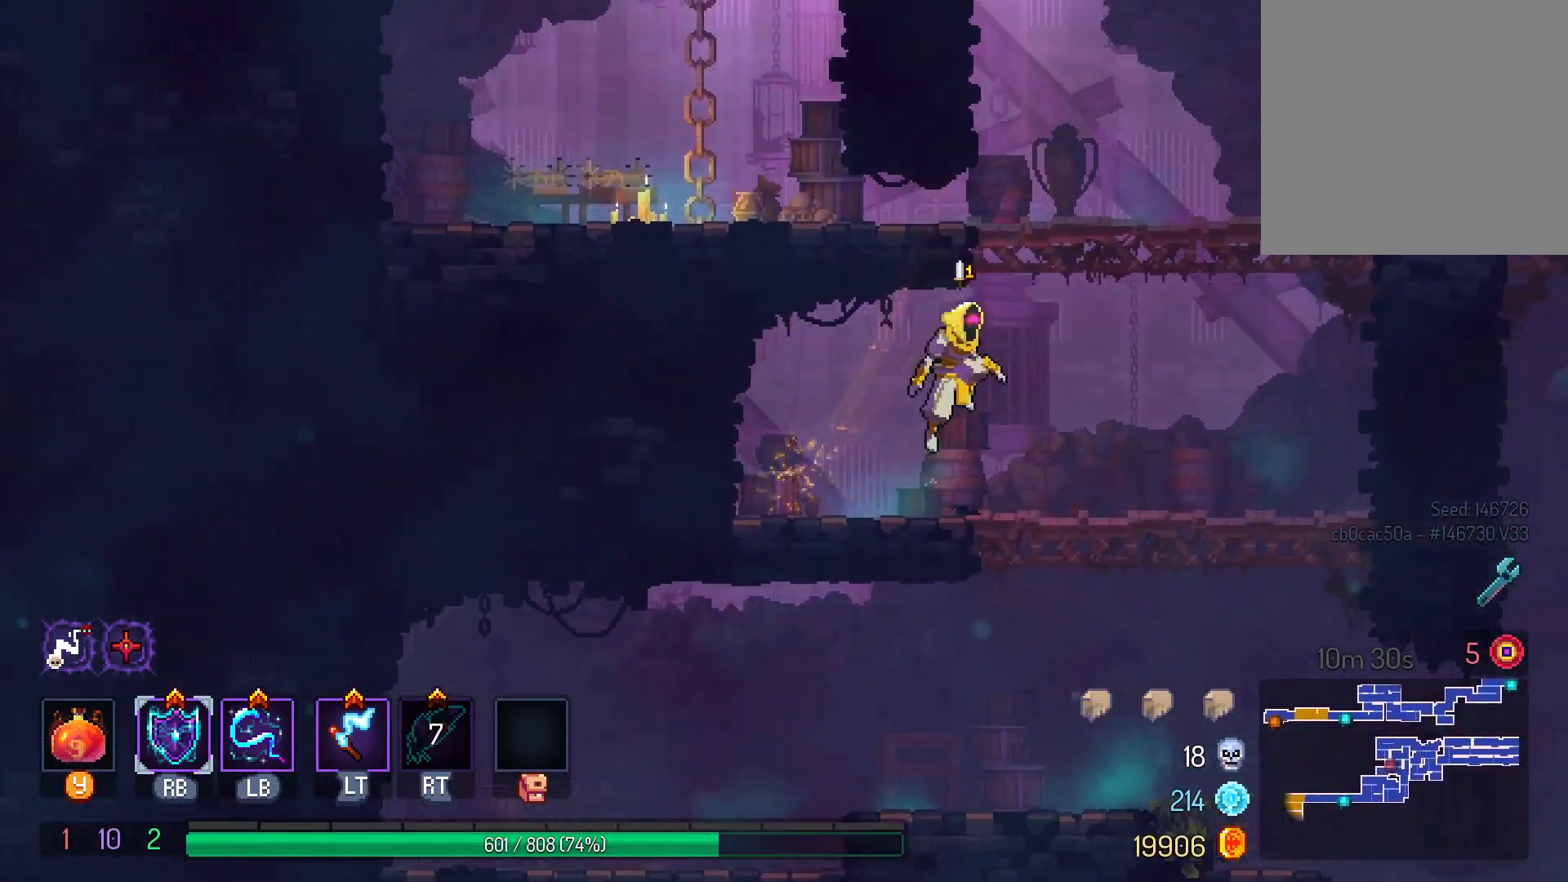
{"buttons": ["A", "DPAD_RIGHT"], "left_stick": "center", "right_stick": "center", "events": [[83, "B", "down"], [167, "B", "up"], [450, "A", "down"]]}